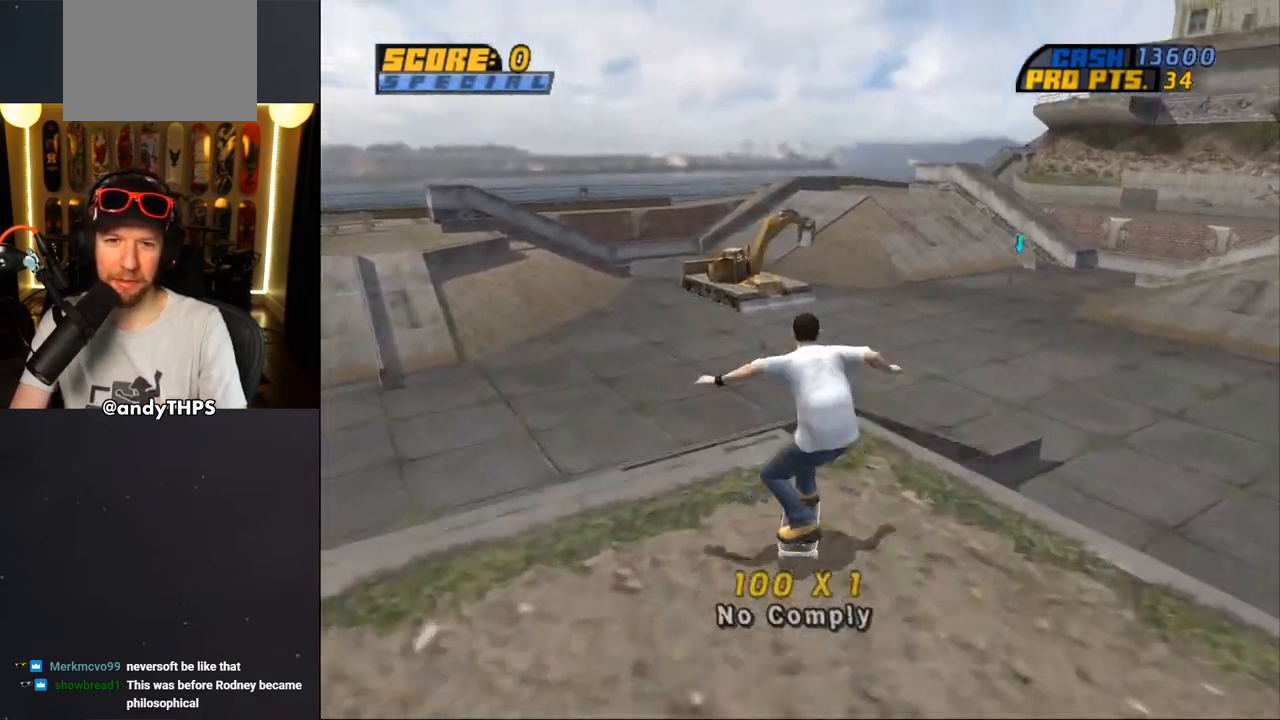
Gameplay with a controller (PlayStation layout); each line is a JSON object with the inputs held at the frame after it. "events" lists button and stick changes between this image and that frame as [ms after this image, input, new state], when the widget could be followed in between. Not read: L1 R2.
{"buttons": [], "left_stick": "center", "right_stick": "center", "events": [[100, "CROSS", "up"], [117, "SQUARE", "down"], [150, "DPAD_UP", "down"], [167, "DPAD_LEFT", "down"], [200, "SQUARE", "up"], [267, "DPAD_UP", "up"], [267, "SQUARE", "down"], [283, "DPAD_LEFT", "up"], [433, "SQUARE", "up"]]}
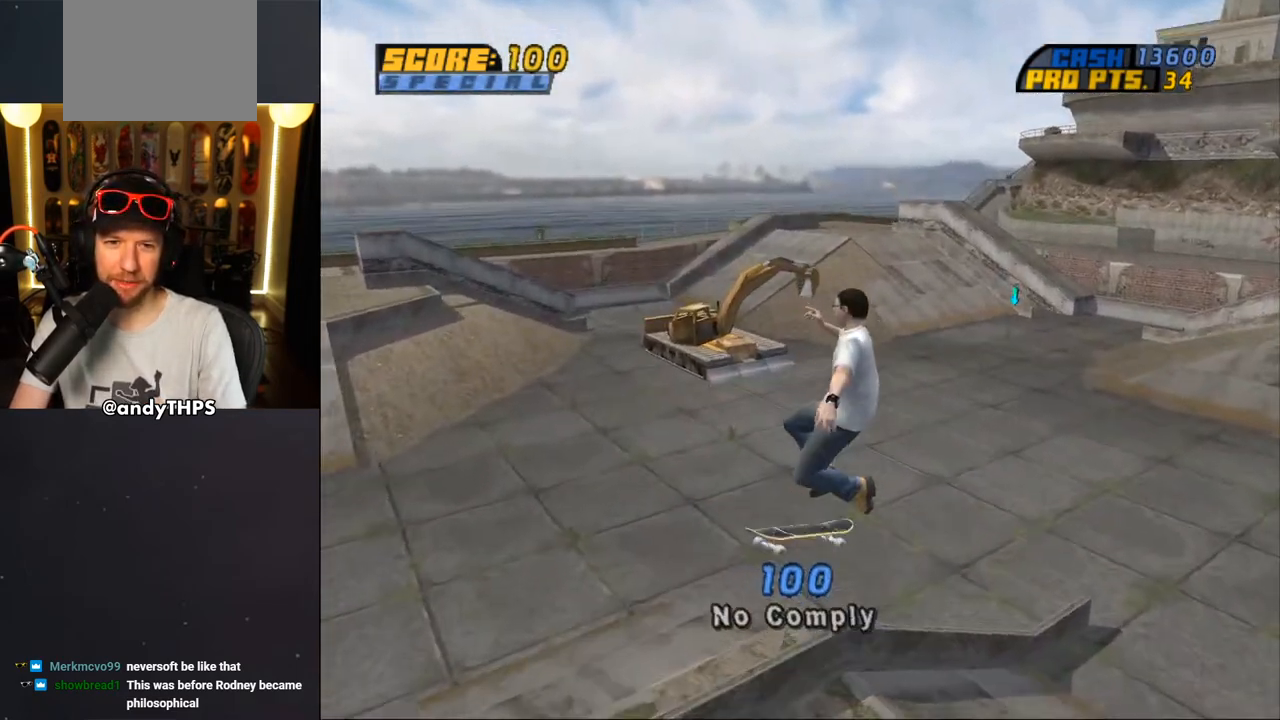
{"buttons": ["CROSS", "DPAD_UP"], "left_stick": "center", "right_stick": "center", "events": [[350, "CROSS", "down"], [433, "DPAD_UP", "down"]]}
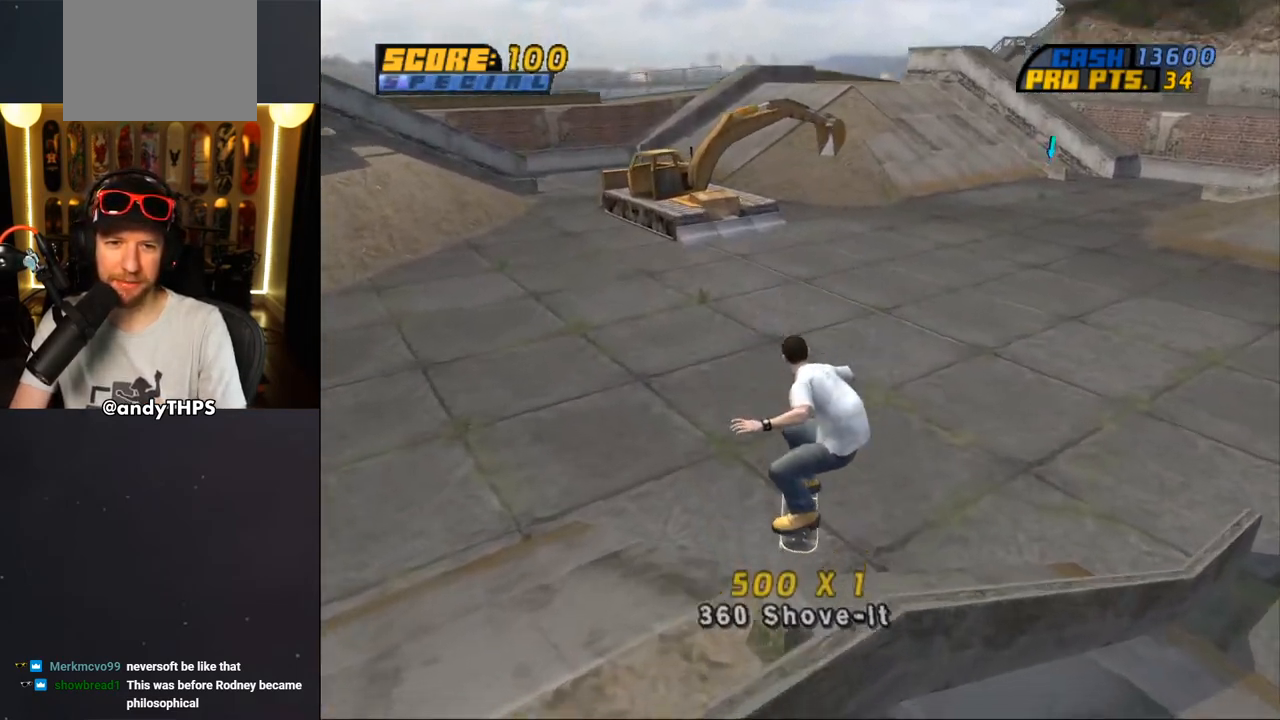
{"buttons": ["CROSS"], "left_stick": "center", "right_stick": "center", "events": [[17, "DPAD_UP", "up"], [83, "DPAD_UP", "down"], [150, "DPAD_UP", "up"], [217, "DPAD_UP", "down"], [317, "DPAD_UP", "up"]]}
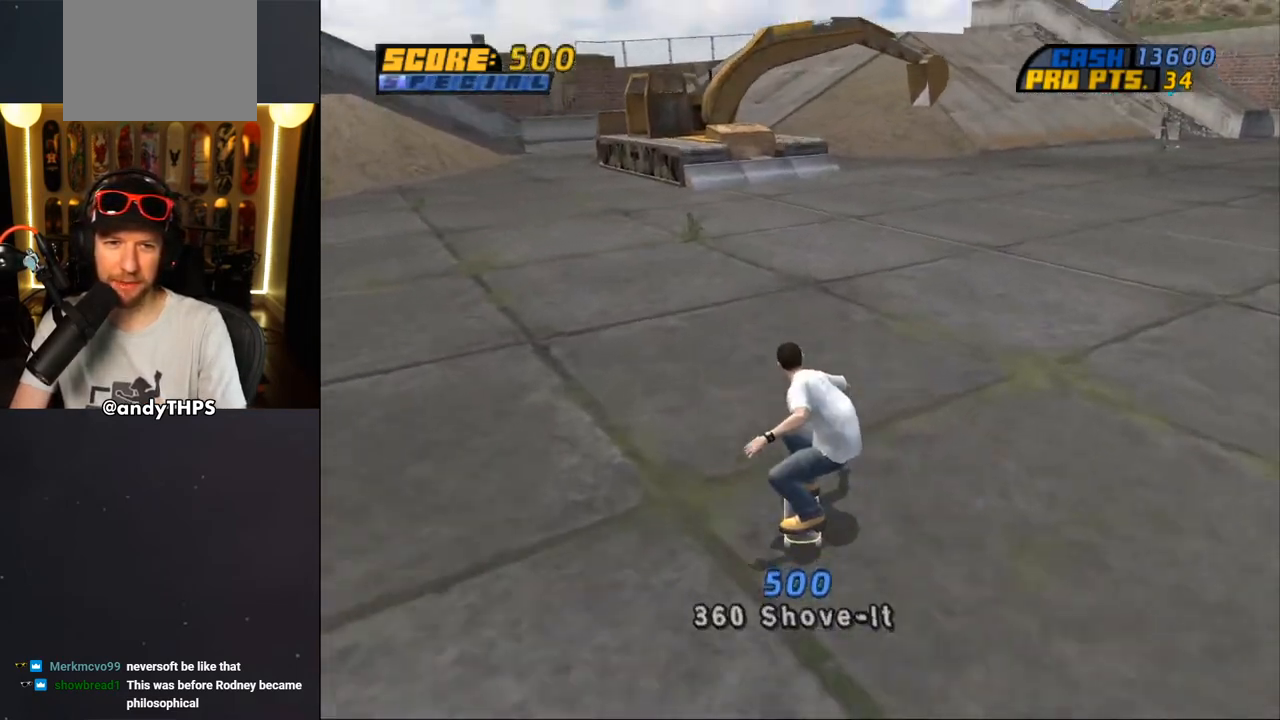
{"buttons": ["CROSS"], "left_stick": "center", "right_stick": "center", "events": [[17, "DPAD_RIGHT", "down"], [83, "DPAD_DOWN", "down"], [217, "DPAD_DOWN", "up"], [250, "DPAD_RIGHT", "up"]]}
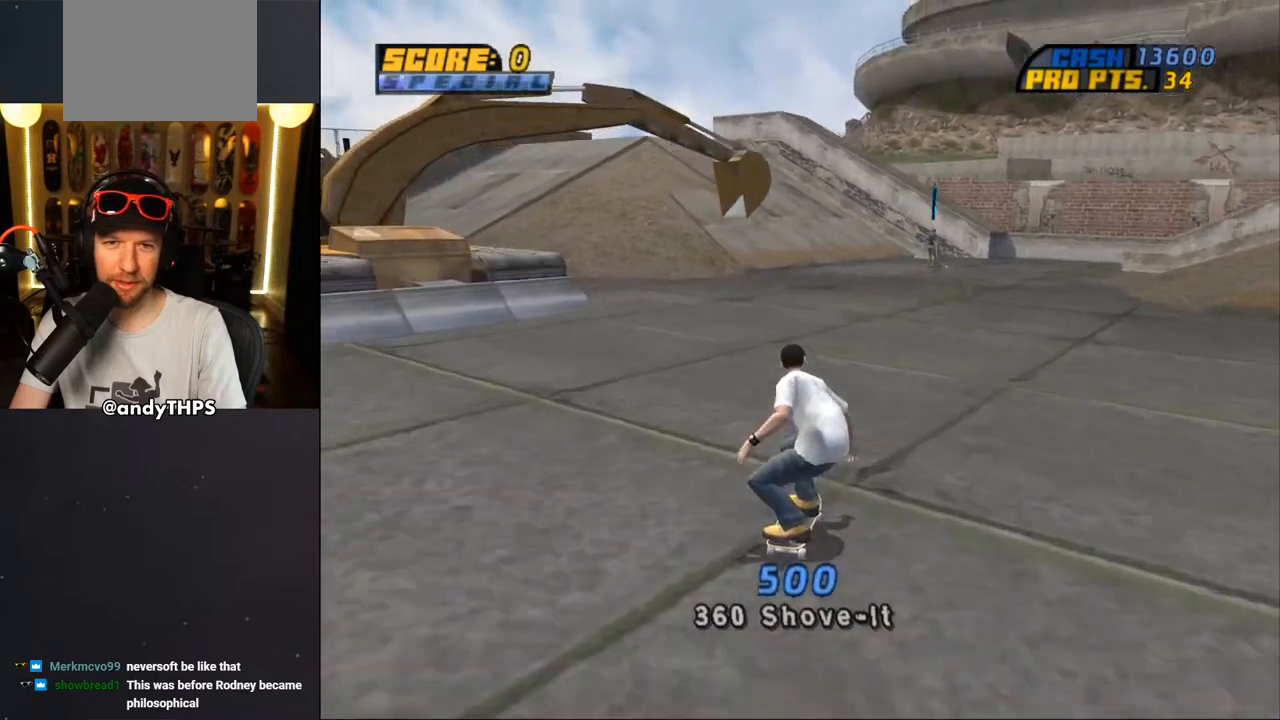
{"buttons": ["CROSS"], "left_stick": "center", "right_stick": "center", "events": [[117, "DPAD_RIGHT", "down"], [233, "DPAD_RIGHT", "up"]]}
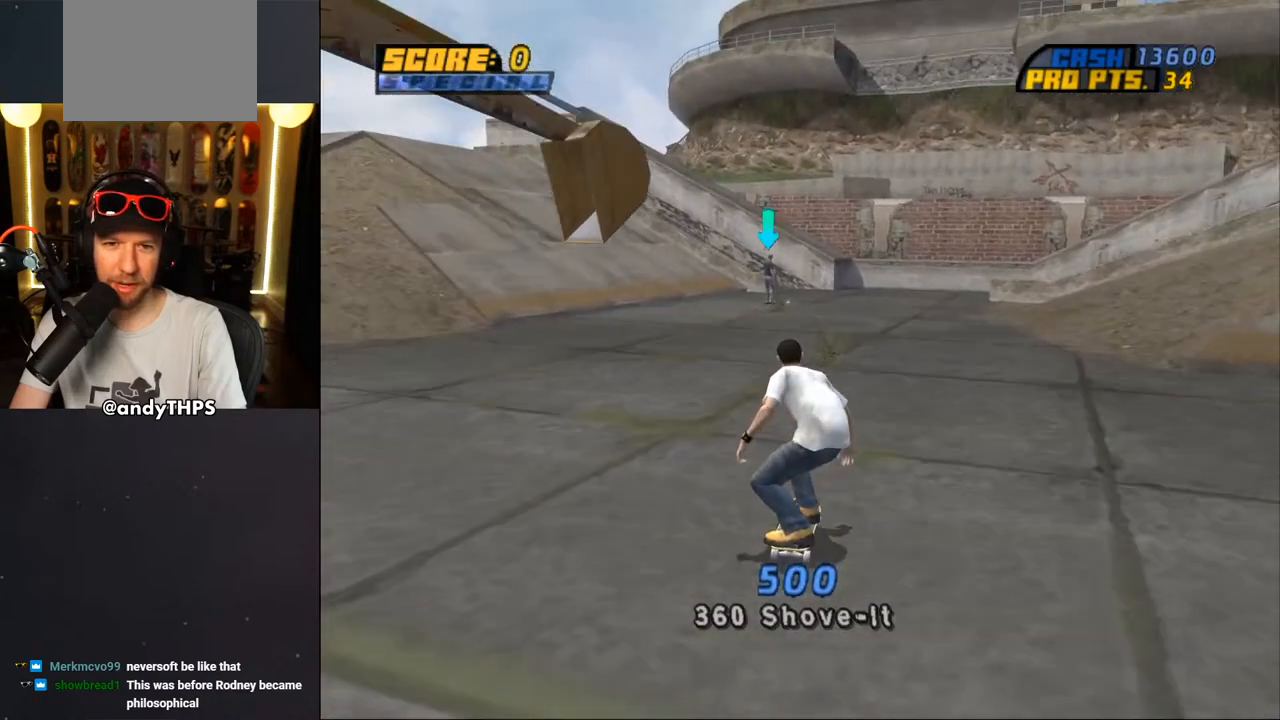
{"buttons": ["CROSS"], "left_stick": "center", "right_stick": "center", "events": [[250, "DPAD_LEFT", "down"], [250, "DPAD_UP", "down"], [467, "DPAD_LEFT", "up"], [483, "DPAD_UP", "up"]]}
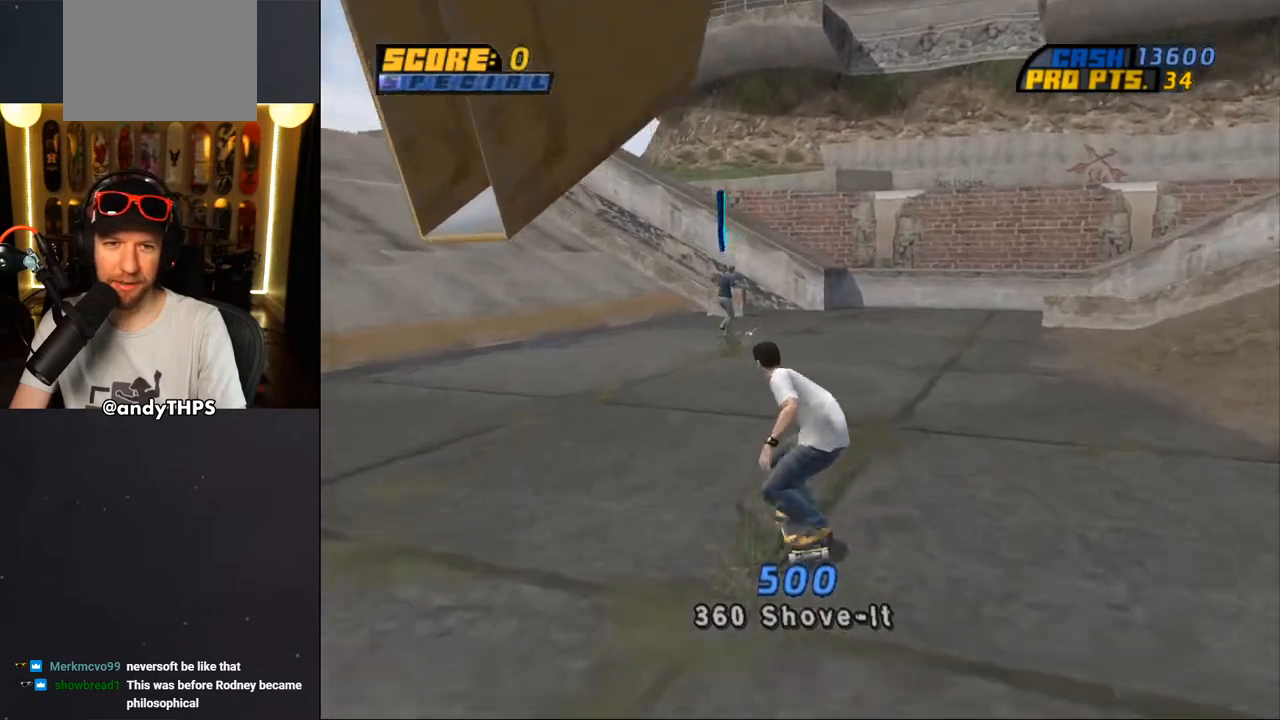
{"buttons": ["CROSS"], "left_stick": "center", "right_stick": "center", "events": [[267, "DPAD_RIGHT", "down"], [367, "DPAD_RIGHT", "up"]]}
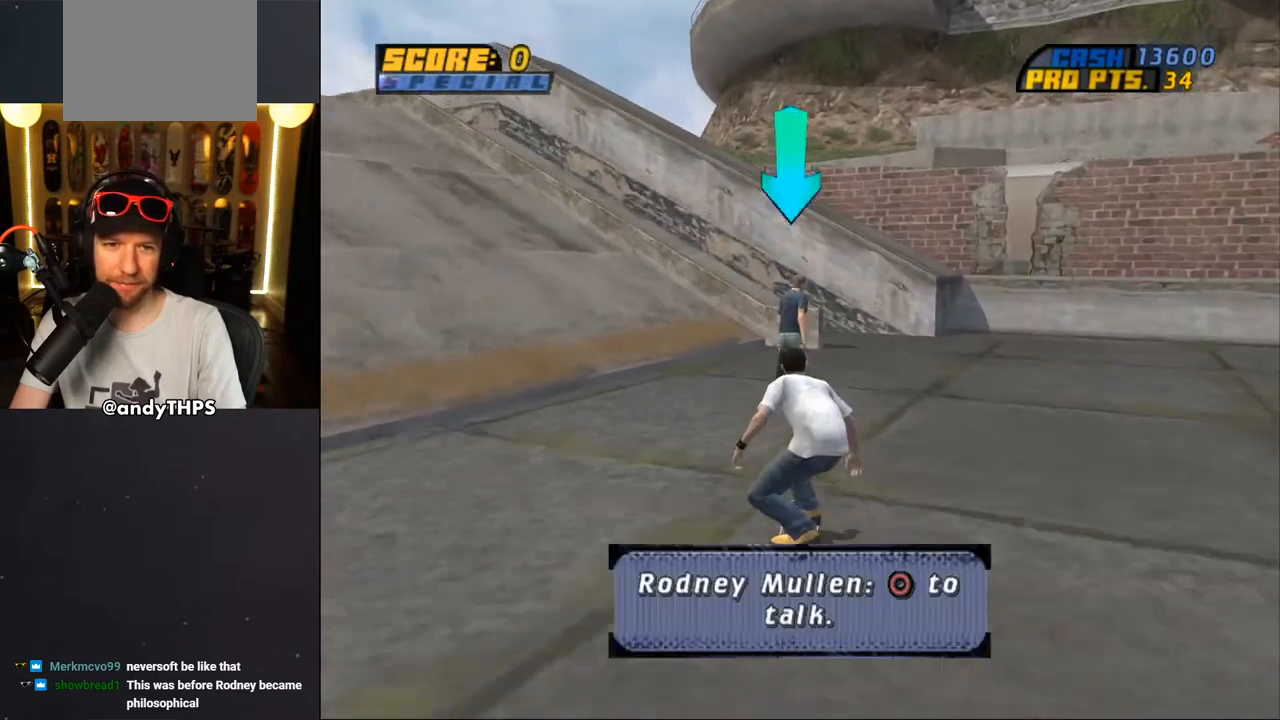
{"buttons": ["CROSS"], "left_stick": "center", "right_stick": "center", "events": [[150, "CIRCLE", "down"], [367, "CIRCLE", "up"]]}
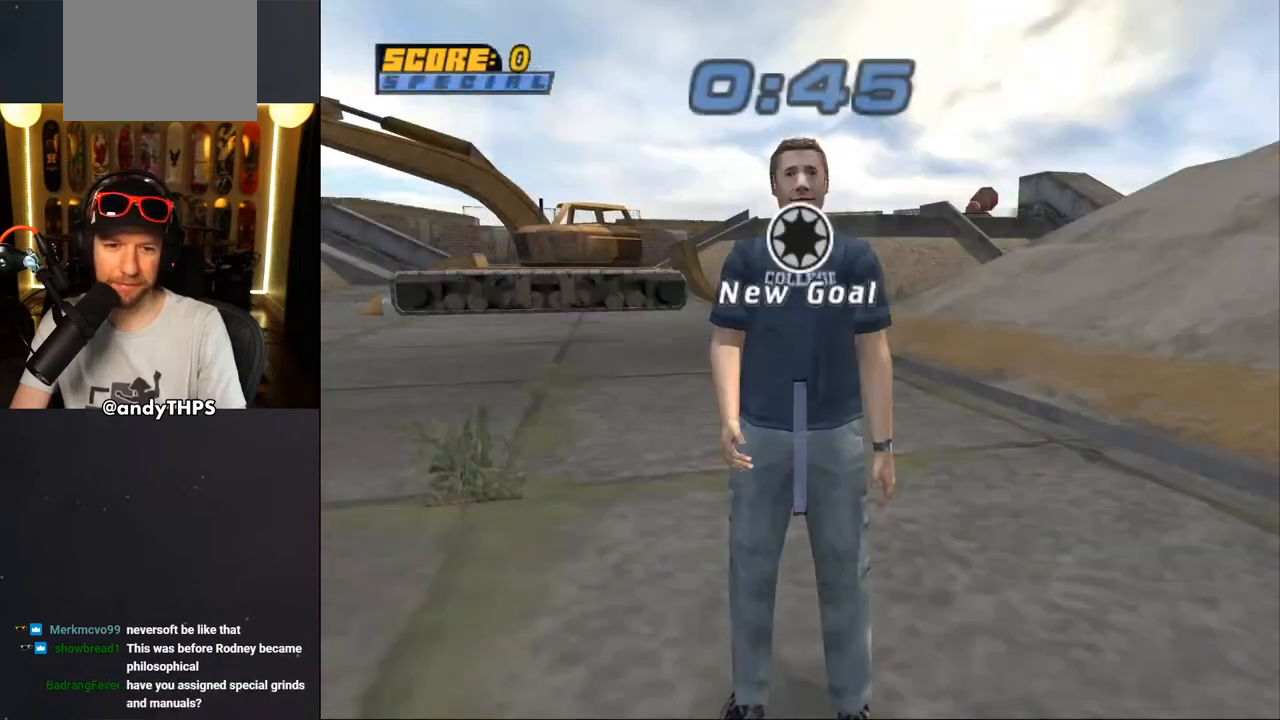
{"buttons": [], "left_stick": "center", "right_stick": "center", "events": [[100, "CROSS", "up"]]}
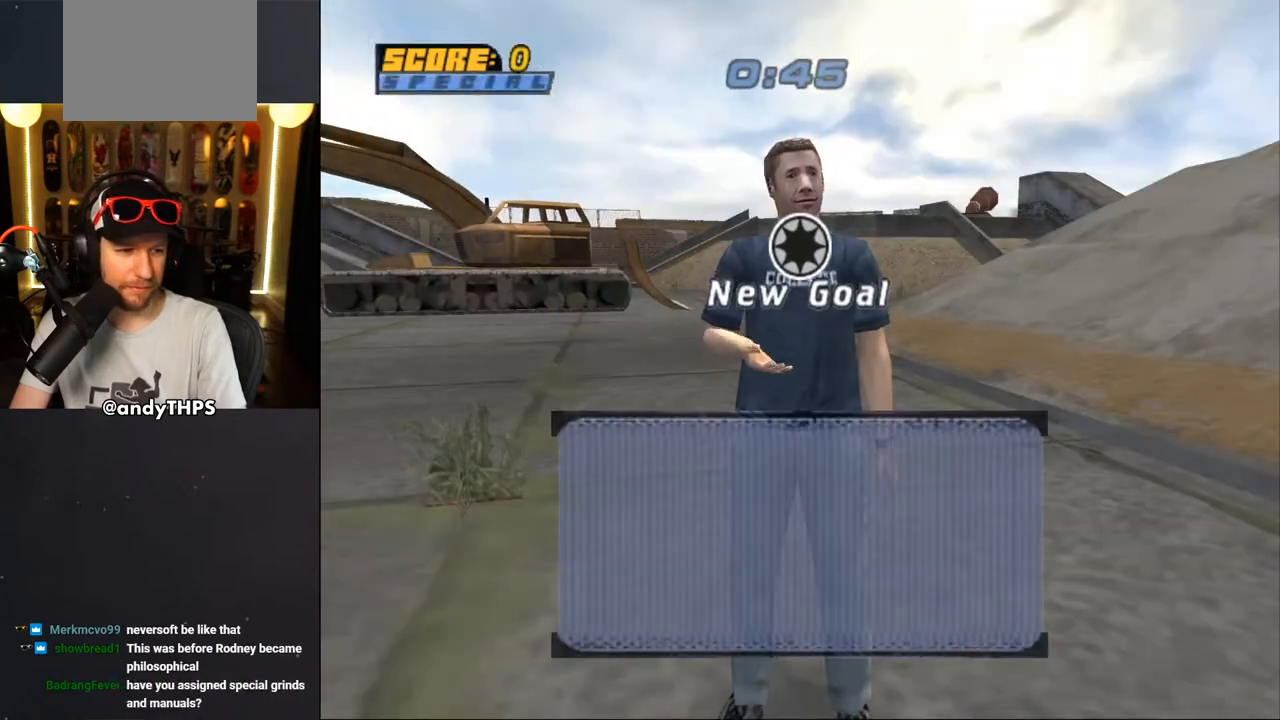
{"buttons": [], "left_stick": "center", "right_stick": "center", "events": [[300, "CROSS", "down"], [433, "CROSS", "up"]]}
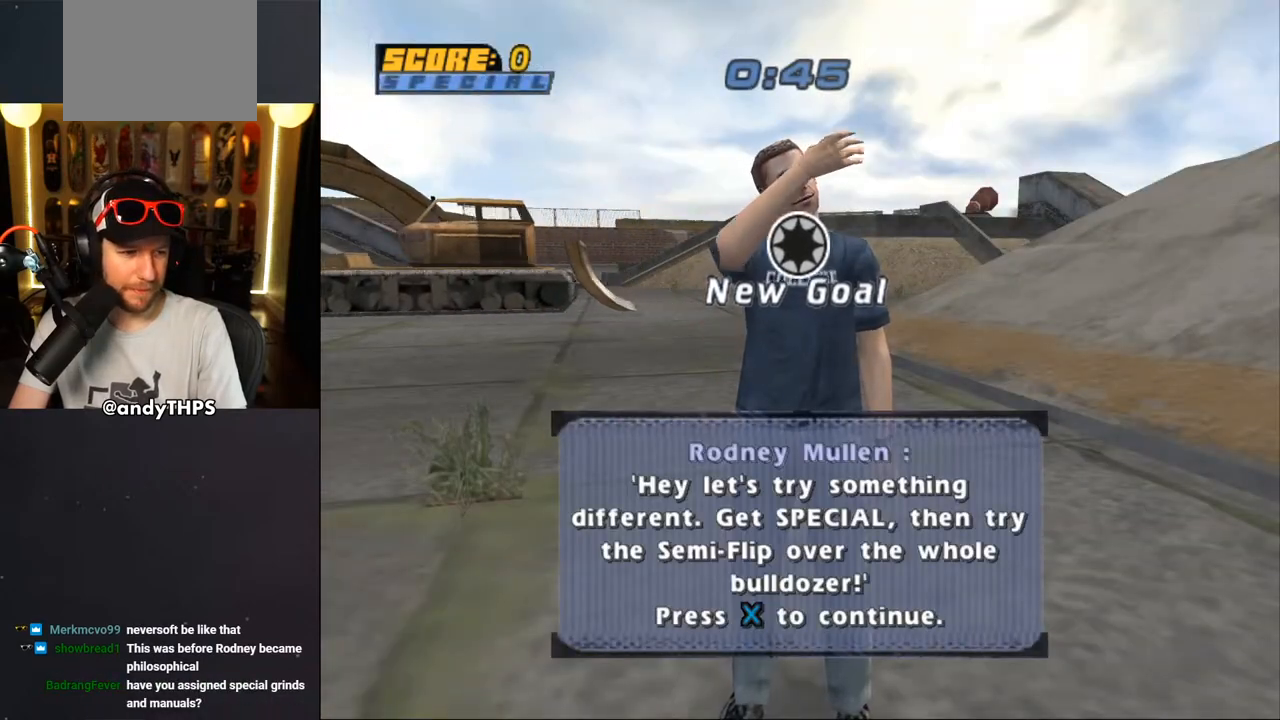
{"buttons": [], "left_stick": "center", "right_stick": "center", "events": [[33, "CROSS", "down"], [133, "CROSS", "up"], [217, "CROSS", "down"], [317, "CROSS", "up"], [400, "CROSS", "down"], [483, "CROSS", "up"]]}
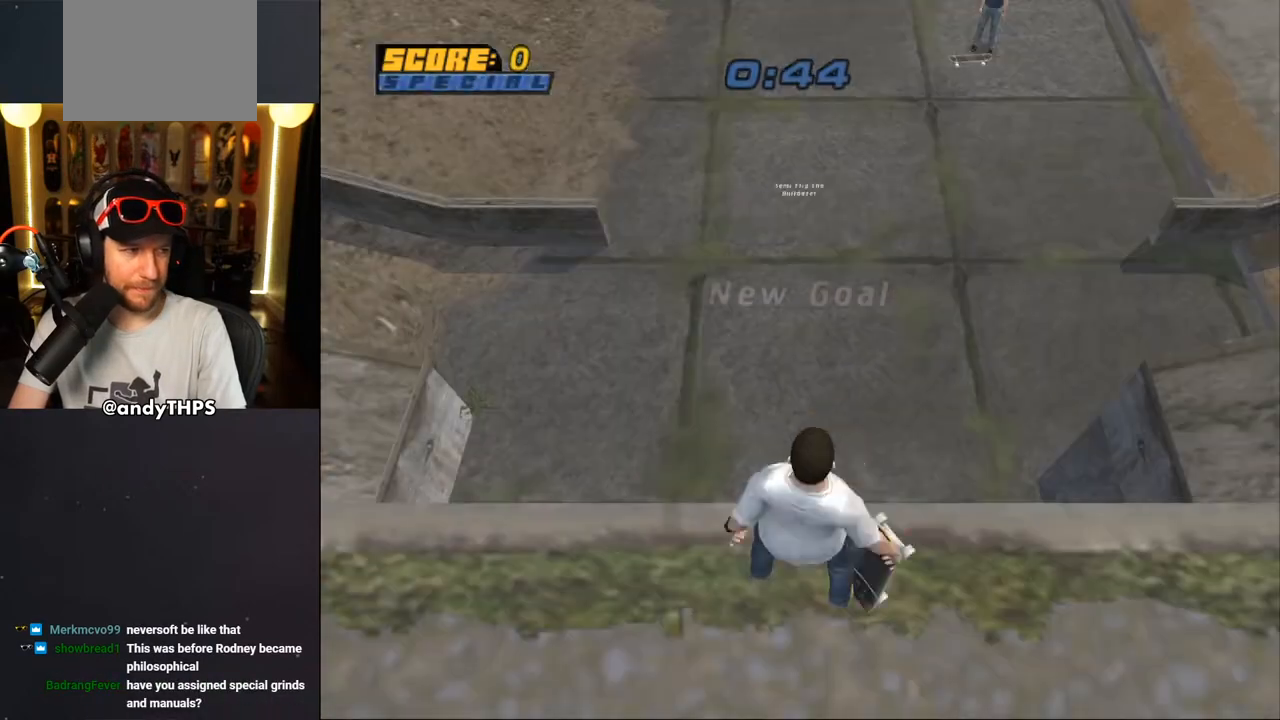
{"buttons": [], "left_stick": "center", "right_stick": "center", "events": [[67, "CROSS", "down"], [167, "CROSS", "up"], [267, "CROSS", "down"], [383, "CROSS", "up"]]}
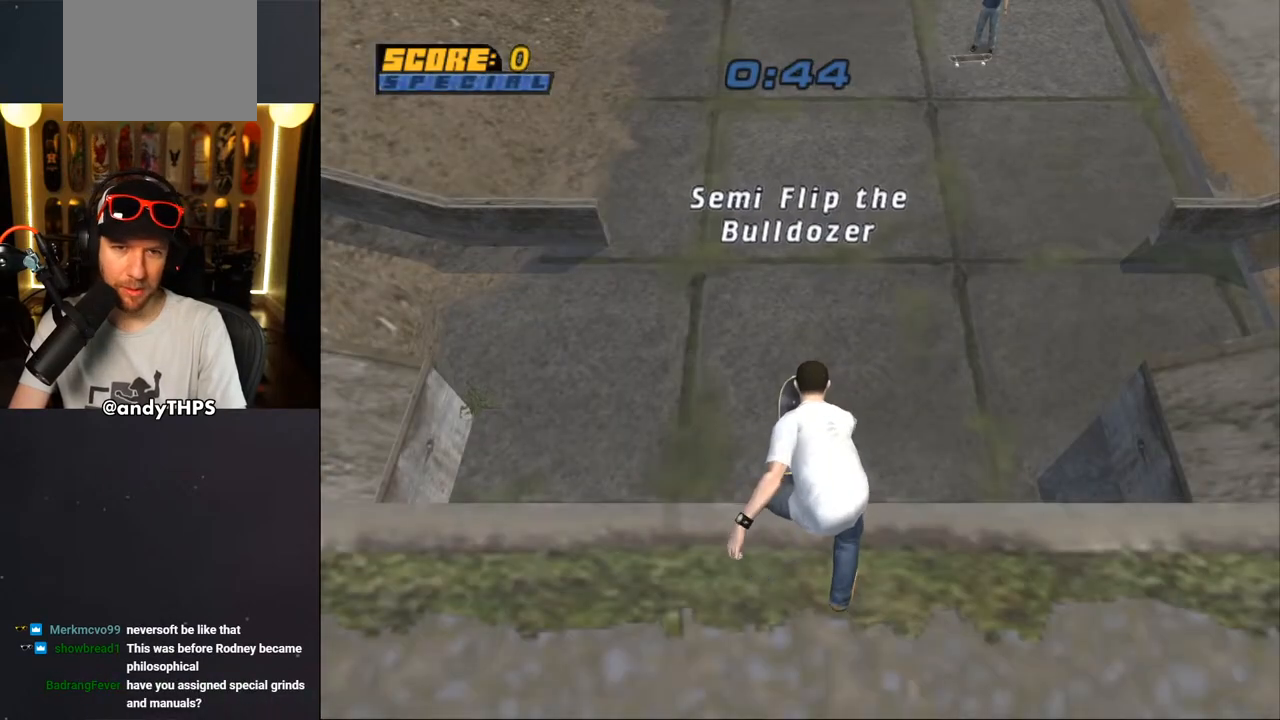
{"buttons": [], "left_stick": "center", "right_stick": "center", "events": []}
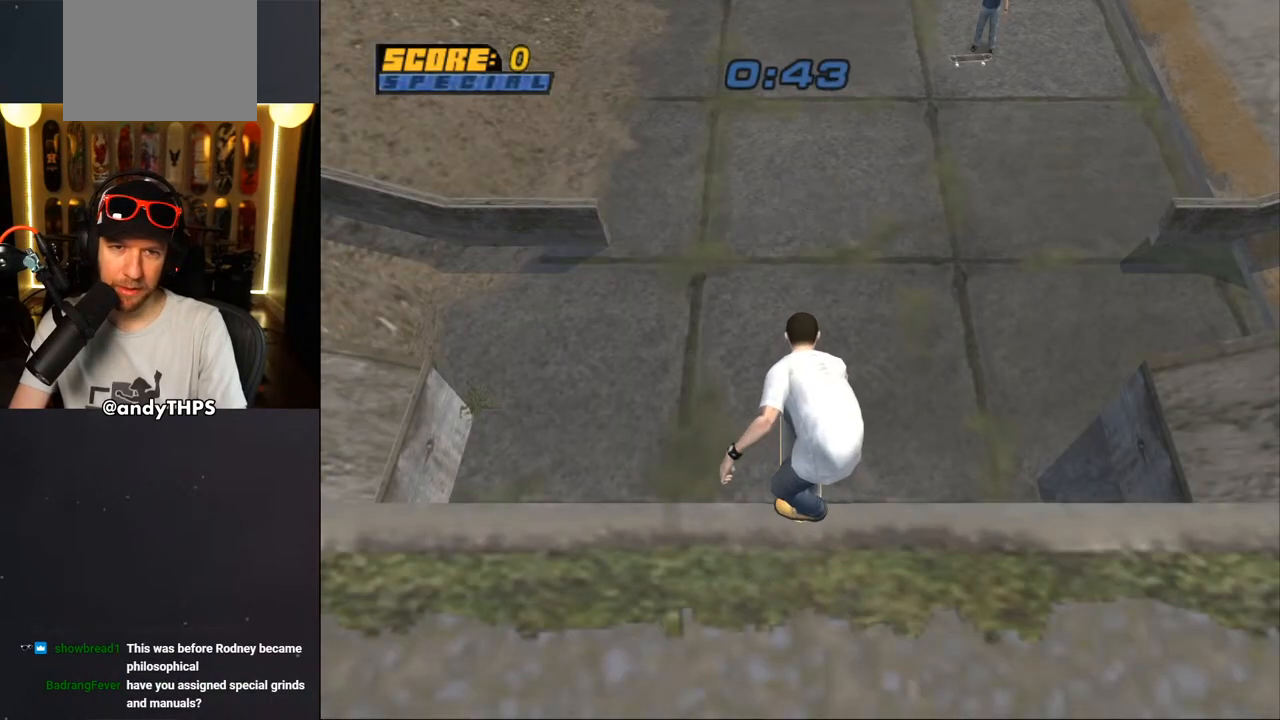
{"buttons": [], "left_stick": "center", "right_stick": "center", "events": [[33, "DPAD_UP", "down"], [150, "DPAD_UP", "up"], [217, "DPAD_UP", "down"], [317, "DPAD_UP", "up"], [417, "DPAD_UP", "down"], [450, "DPAD_UP", "up"]]}
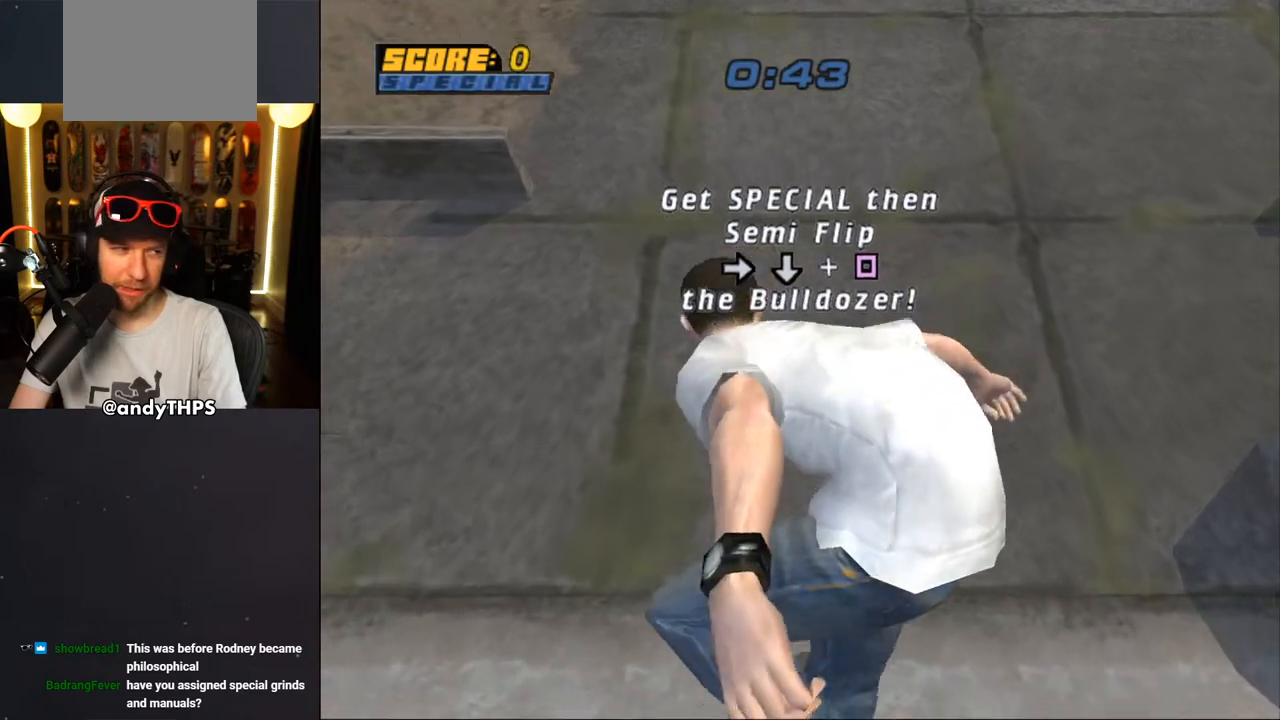
{"buttons": ["CROSS", "DPAD_UP"], "left_stick": "center", "right_stick": "center", "events": [[33, "DPAD_UP", "down"], [117, "DPAD_UP", "up"], [183, "CROSS", "down"], [183, "DPAD_UP", "down"], [267, "DPAD_UP", "up"], [333, "DPAD_UP", "down"], [400, "DPAD_UP", "up"], [483, "DPAD_UP", "down"]]}
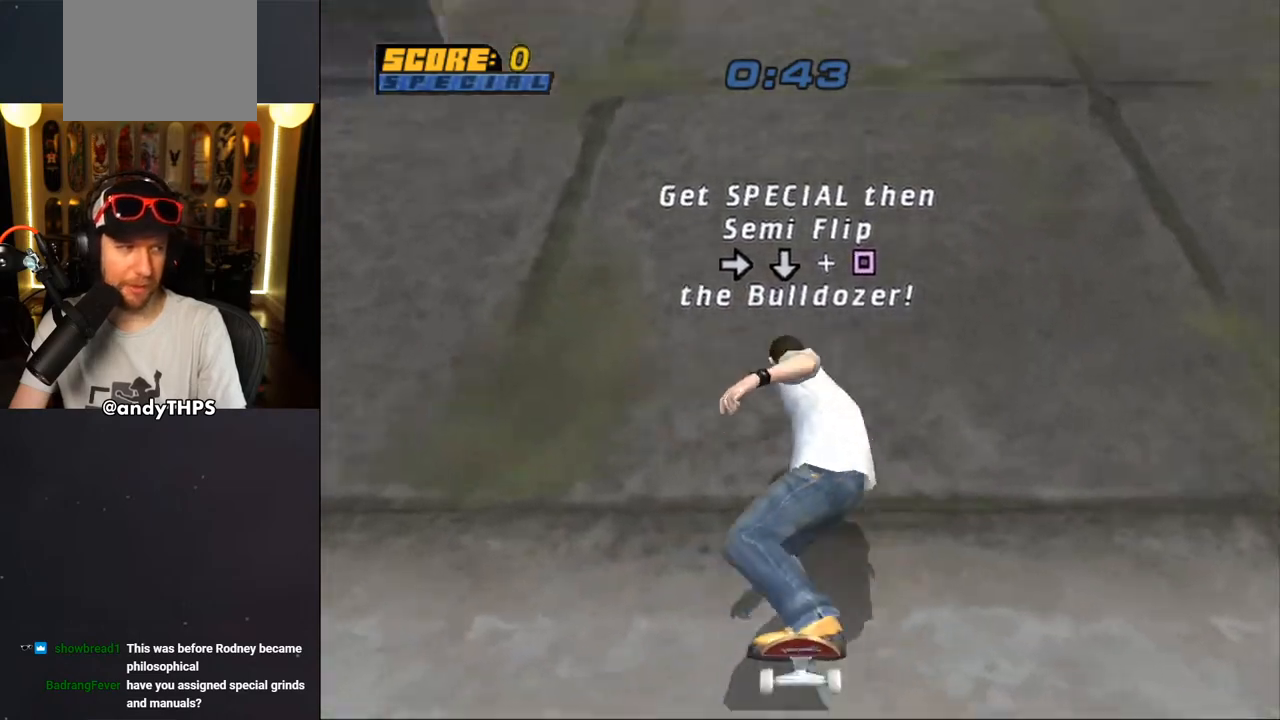
{"buttons": ["CROSS", "L2", "DPAD_UP"], "left_stick": "center", "right_stick": "center", "events": [[50, "DPAD_UP", "up"], [100, "DPAD_UP", "down"], [233, "CROSS", "up"], [267, "L2", "down"], [317, "CROSS", "down"], [400, "CROSS", "up"], [417, "DPAD_UP", "up"], [483, "CROSS", "down"], [483, "DPAD_UP", "down"]]}
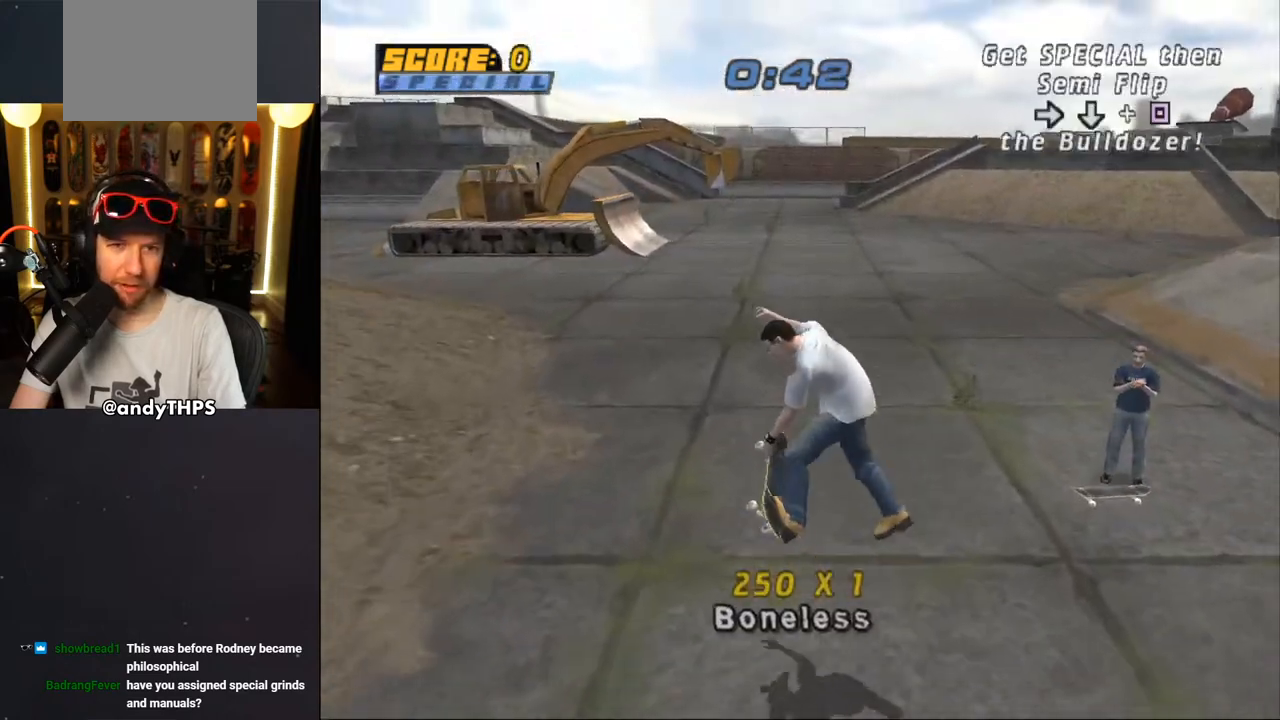
{"buttons": ["CROSS", "DPAD_RIGHT"], "left_stick": "center", "right_stick": "center", "events": [[67, "DPAD_UP", "up"], [83, "CROSS", "up"], [133, "CROSS", "down"], [183, "DPAD_DOWN", "down"], [267, "L2", "up"], [300, "DPAD_DOWN", "up"], [350, "DPAD_UP", "down"], [483, "DPAD_RIGHT", "down"], [483, "DPAD_UP", "up"]]}
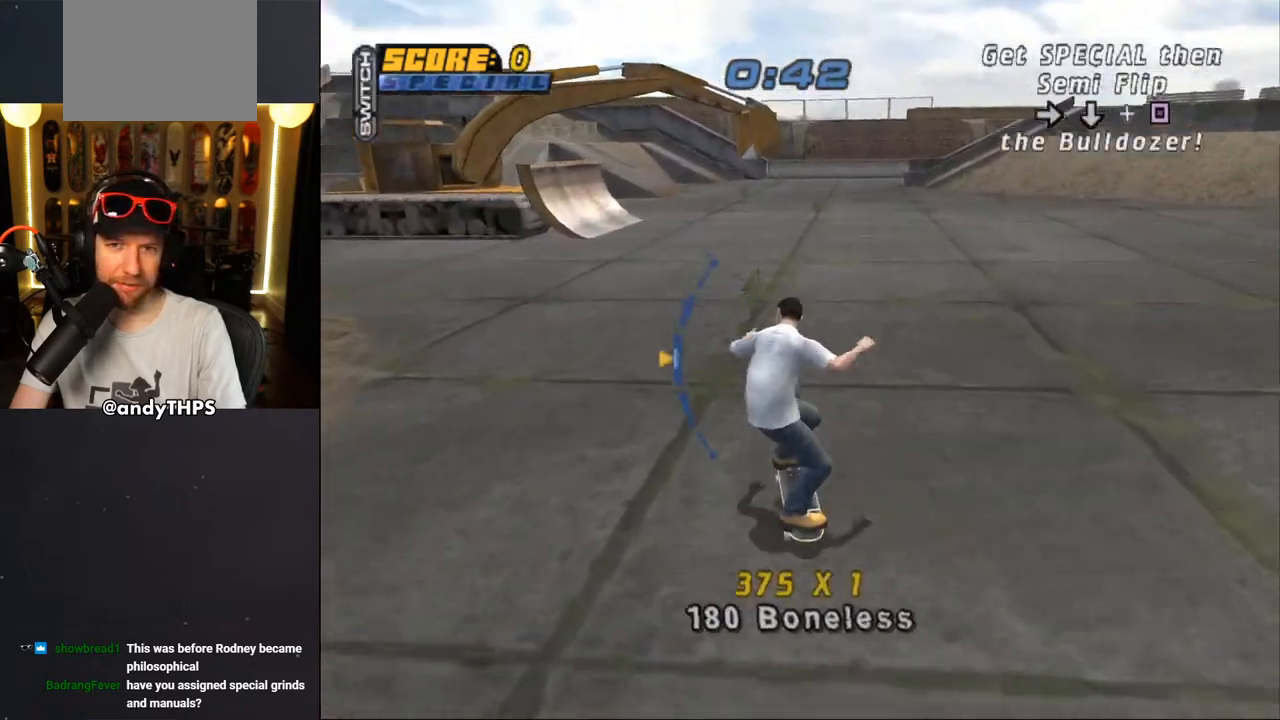
{"buttons": ["CROSS", "L2"], "left_stick": "center", "right_stick": "center", "events": [[17, "DPAD_DOWN", "down"], [117, "L2", "down"], [233, "DPAD_DOWN", "up"], [233, "DPAD_RIGHT", "up"], [283, "CROSS", "up"], [333, "DPAD_UP", "down"], [383, "CROSS", "down"], [467, "DPAD_UP", "up"]]}
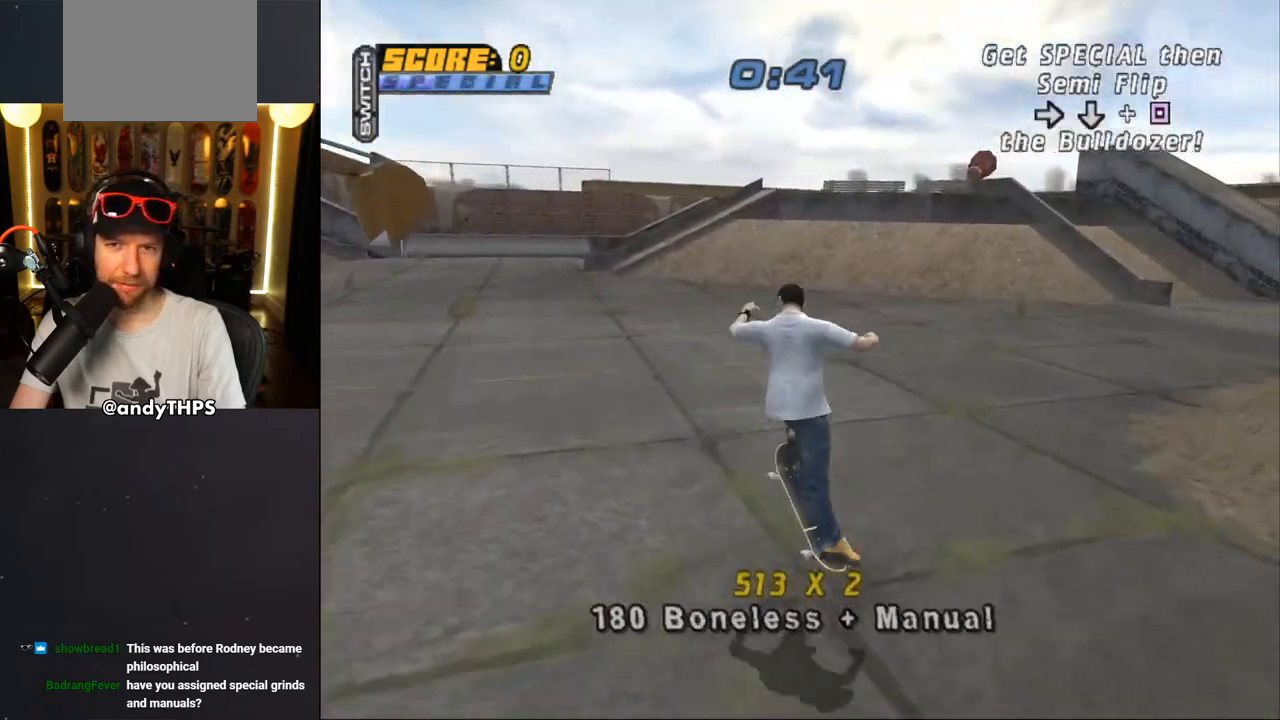
{"buttons": ["CROSS", "DPAD_DOWN", "DPAD_RIGHT"], "left_stick": "center", "right_stick": "center", "events": [[83, "DPAD_DOWN", "down"], [233, "DPAD_DOWN", "up"], [233, "L2", "up"], [283, "DPAD_UP", "down"], [417, "DPAD_UP", "up"], [433, "DPAD_RIGHT", "down"], [500, "DPAD_DOWN", "down"]]}
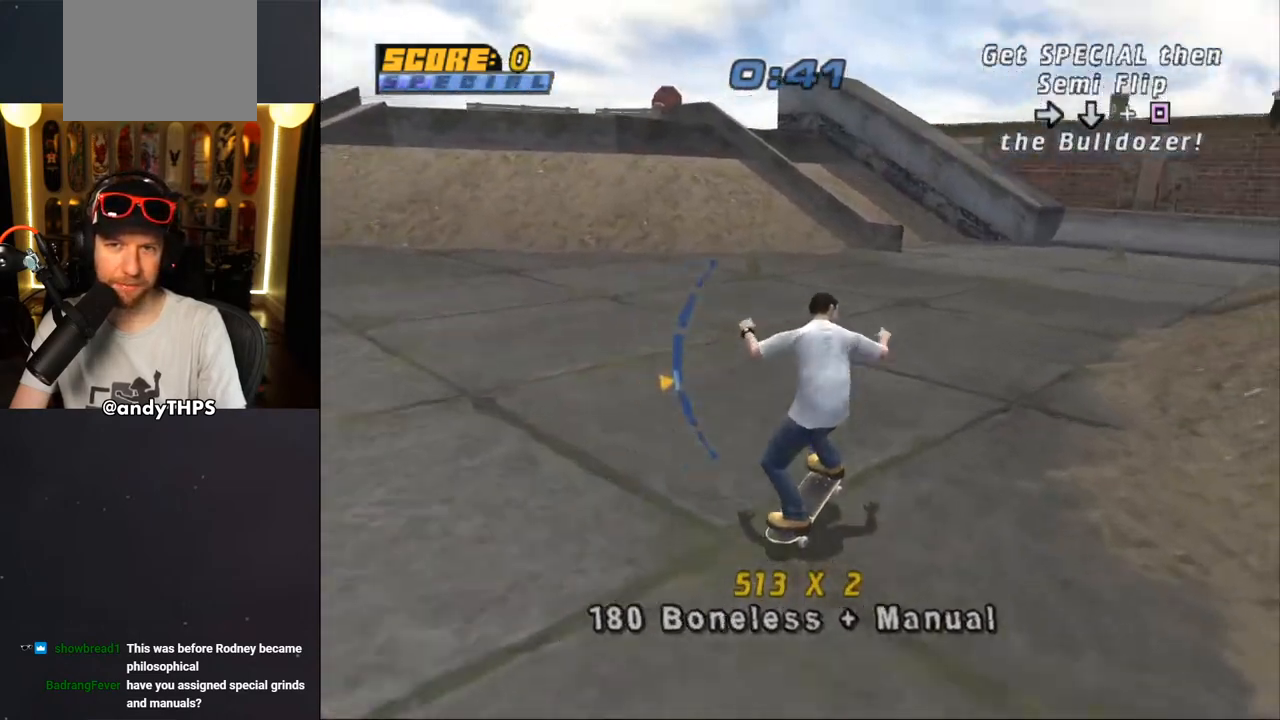
{"buttons": ["CROSS", "R1"], "left_stick": "center", "right_stick": "center", "events": [[83, "SQUARE", "down"], [100, "CROSS", "up"], [117, "R1", "down"], [233, "DPAD_DOWN", "up"], [233, "SQUARE", "up"], [267, "CROSS", "down"], [283, "DPAD_RIGHT", "up"]]}
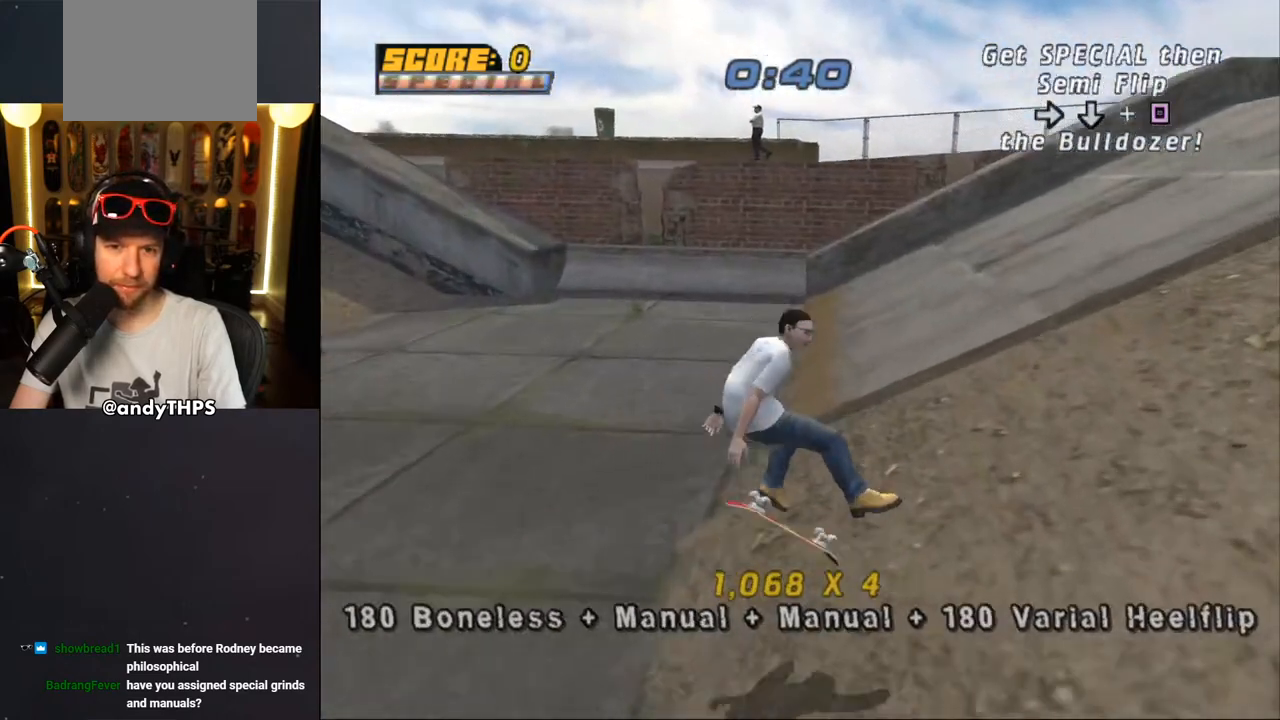
{"buttons": ["CROSS"], "left_stick": "center", "right_stick": "center", "events": [[33, "R1", "up"], [167, "DPAD_LEFT", "down"], [400, "DPAD_LEFT", "up"]]}
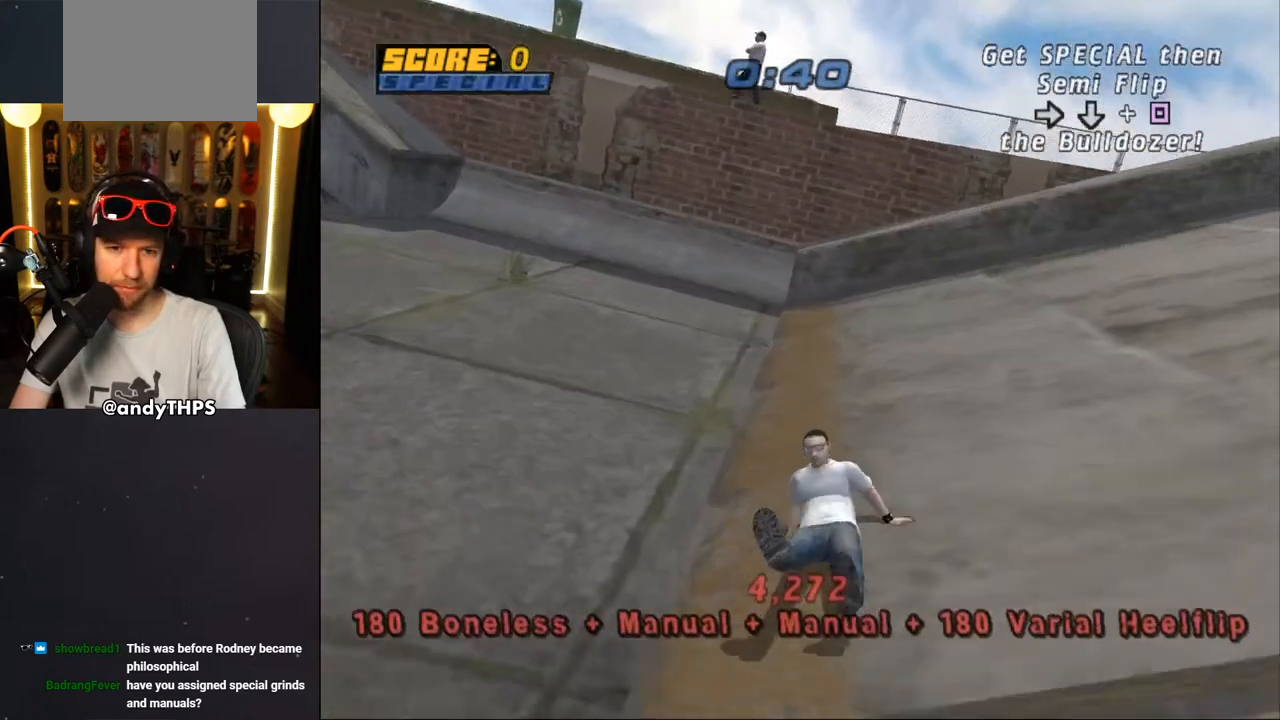
{"buttons": ["DPAD_UP"], "left_stick": "center", "right_stick": "center", "events": [[250, "R1", "down"], [250, "SQUARE", "down"], [283, "DPAD_UP", "down"], [300, "CROSS", "up"], [433, "SQUARE", "up"], [450, "R1", "up"]]}
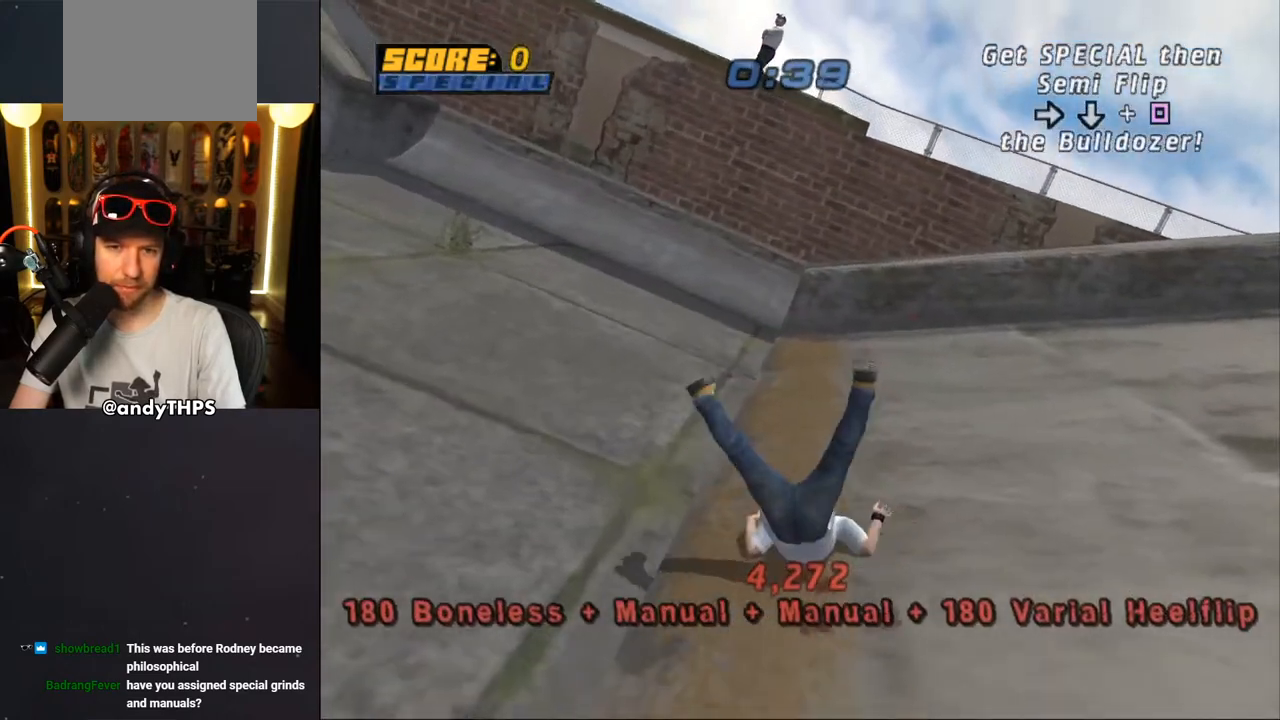
{"buttons": ["CROSS", "DPAD_UP"], "left_stick": "center", "right_stick": "center", "events": [[117, "R1", "down"], [217, "R1", "up"], [317, "R1", "down"], [350, "CROSS", "down"], [450, "R1", "up"]]}
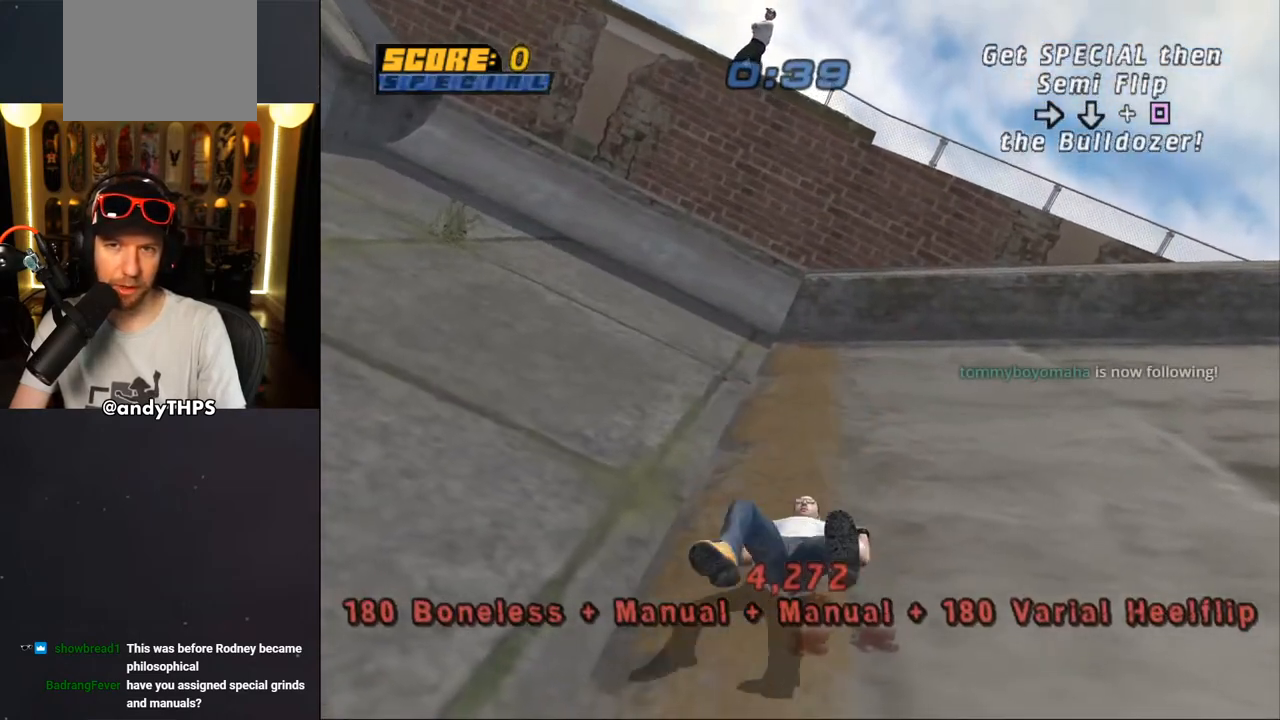
{"buttons": ["CROSS", "R1", "DPAD_UP"], "left_stick": "center", "right_stick": "center", "events": [[50, "R1", "down"], [167, "R1", "up"], [267, "R1", "down"], [400, "R1", "up"], [500, "R1", "down"]]}
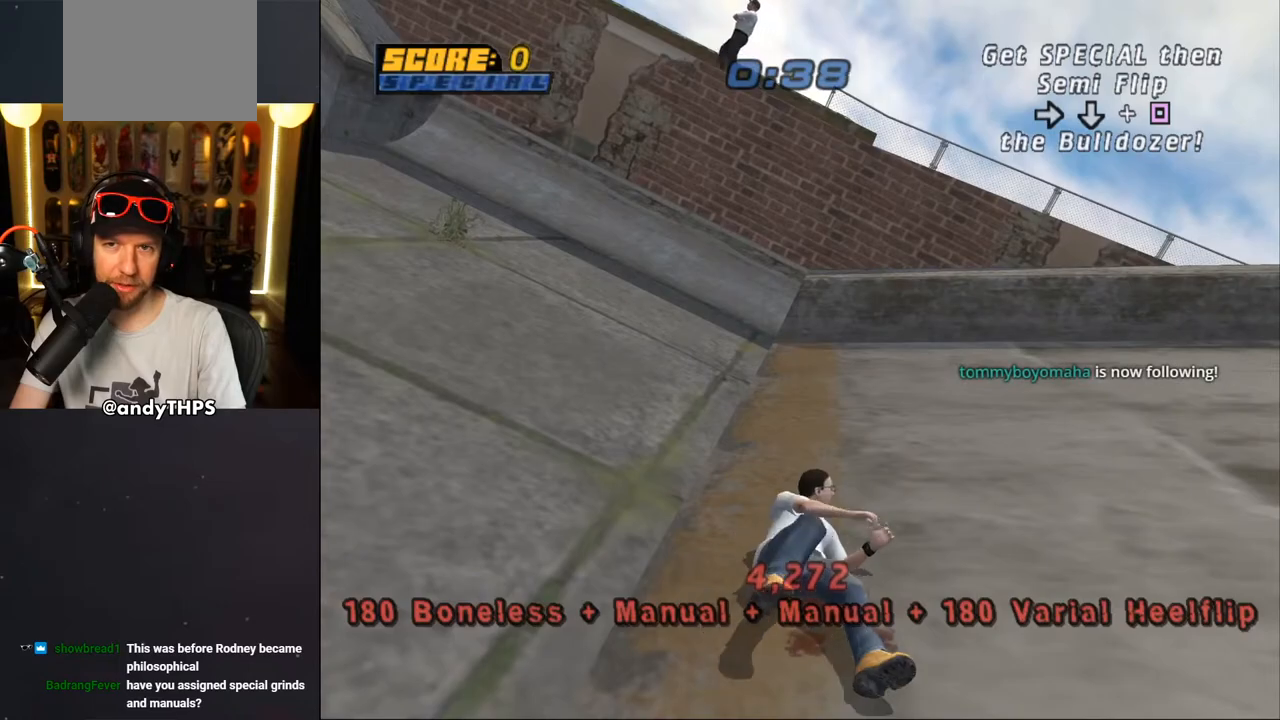
{"buttons": ["CROSS", "DPAD_UP", "DPAD_LEFT"], "left_stick": "center", "right_stick": "center", "events": [[117, "R1", "up"], [267, "DPAD_LEFT", "down"], [283, "R1", "down"], [333, "R1", "up"]]}
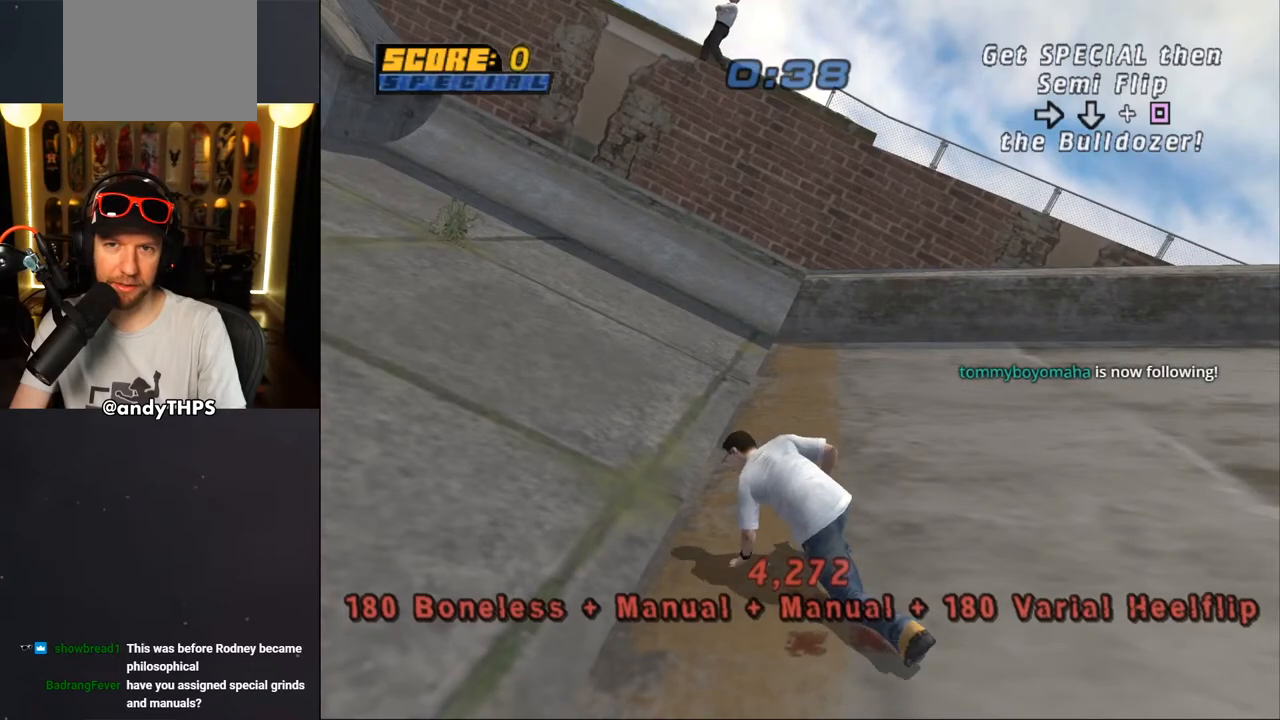
{"buttons": ["CROSS"], "left_stick": "center", "right_stick": "center", "events": [[383, "DPAD_LEFT", "up"], [467, "DPAD_UP", "up"]]}